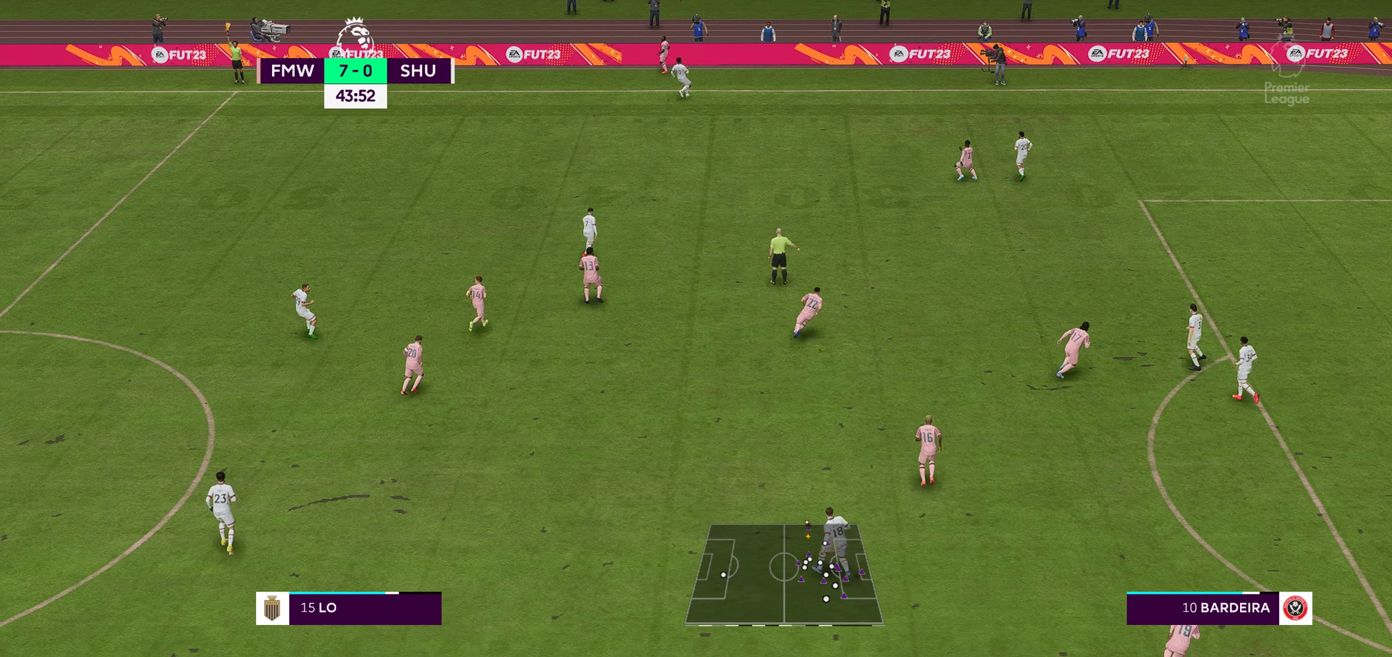
Gameplay with a controller (Xbox layout); each line is a JSON object with the inputs held at the frame after it. "events" lists button and stick changes between this image and that frame as [ms after this image, input, new state], when the widget could be followed in between. Not read: L3 R3.
{"buttons": [], "left_stick": "center", "right_stick": "center", "events": []}
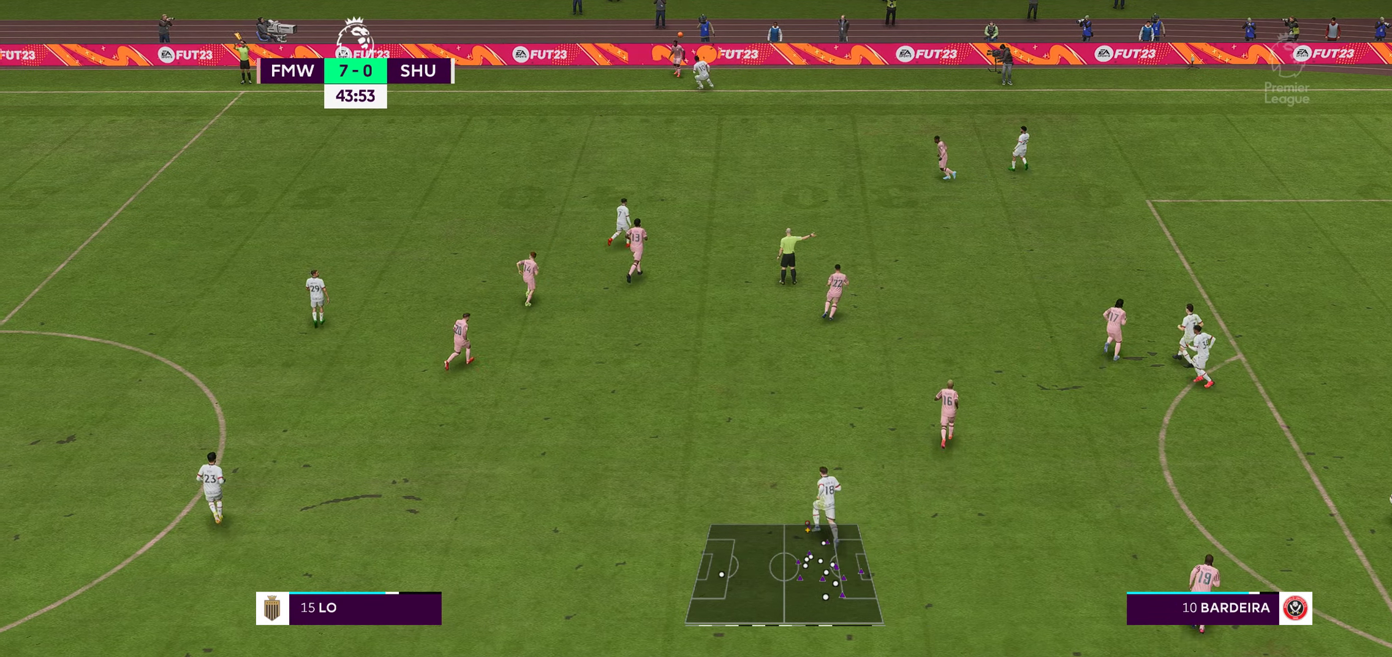
{"buttons": [], "left_stick": "center", "right_stick": "center", "events": []}
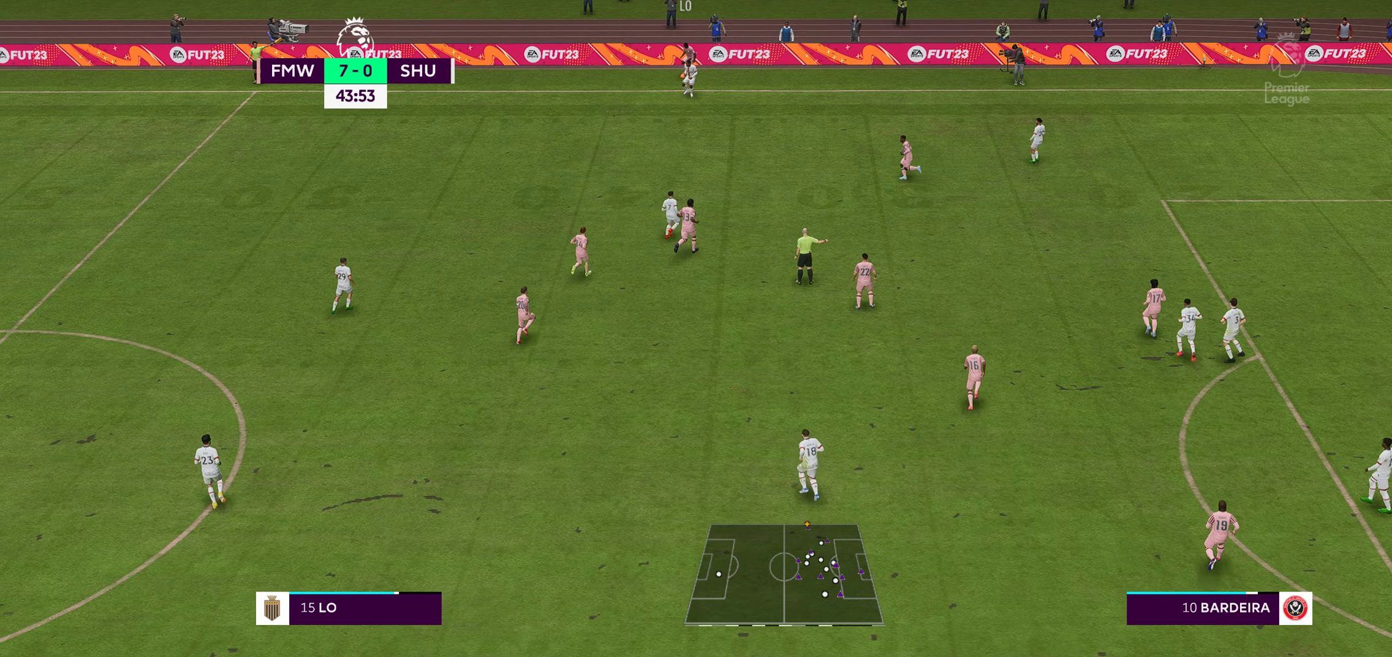
{"buttons": [], "left_stick": "center", "right_stick": "center", "events": []}
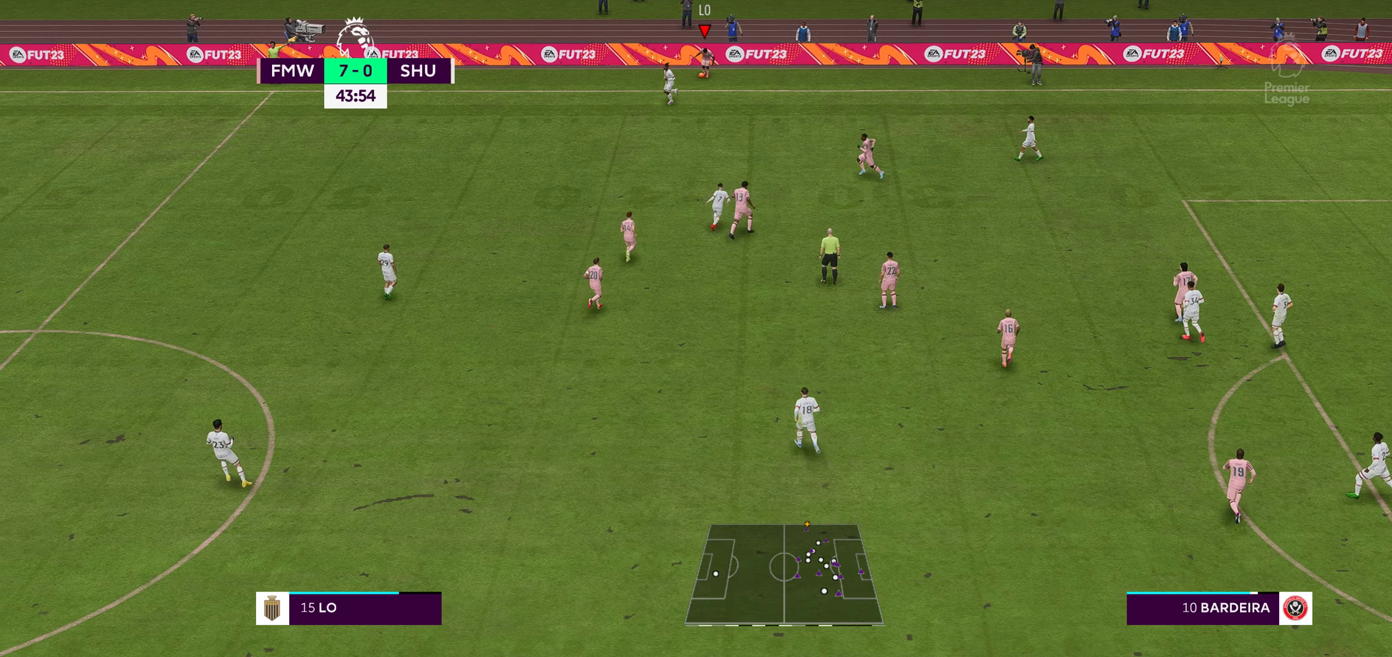
{"buttons": [], "left_stick": "center", "right_stick": "center", "events": []}
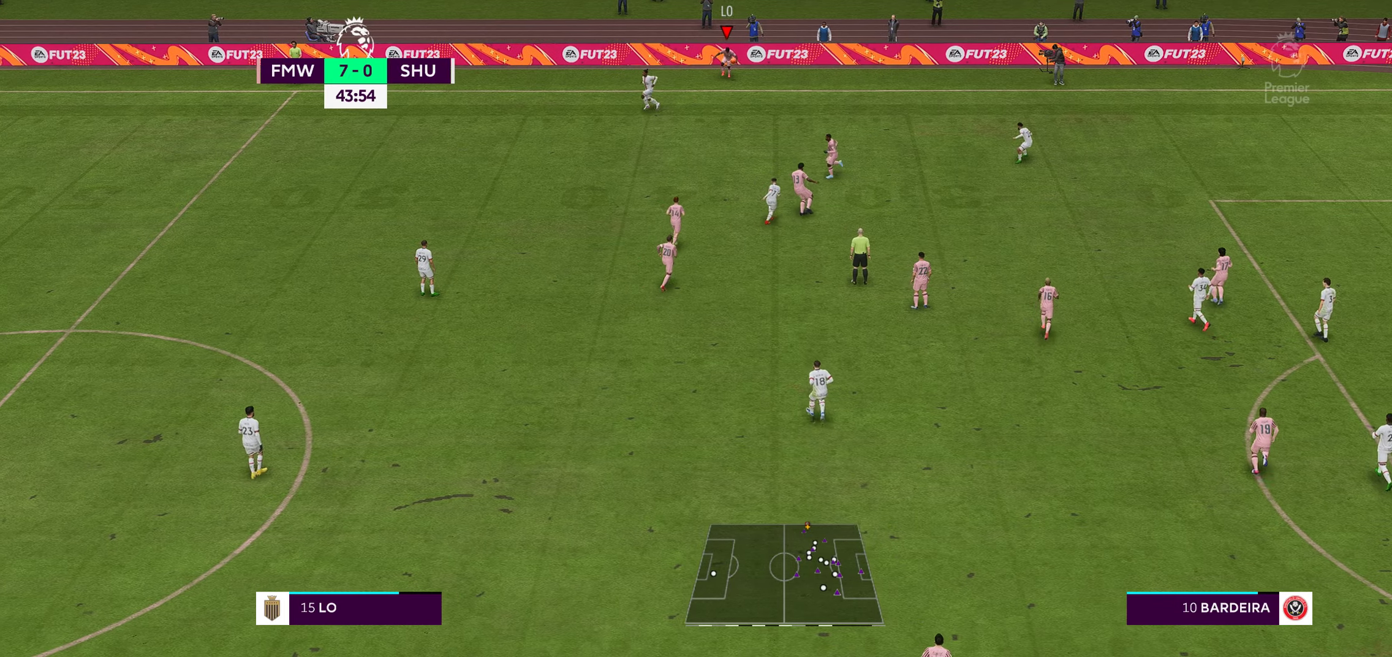
{"buttons": [], "left_stick": "center", "right_stick": "center", "events": []}
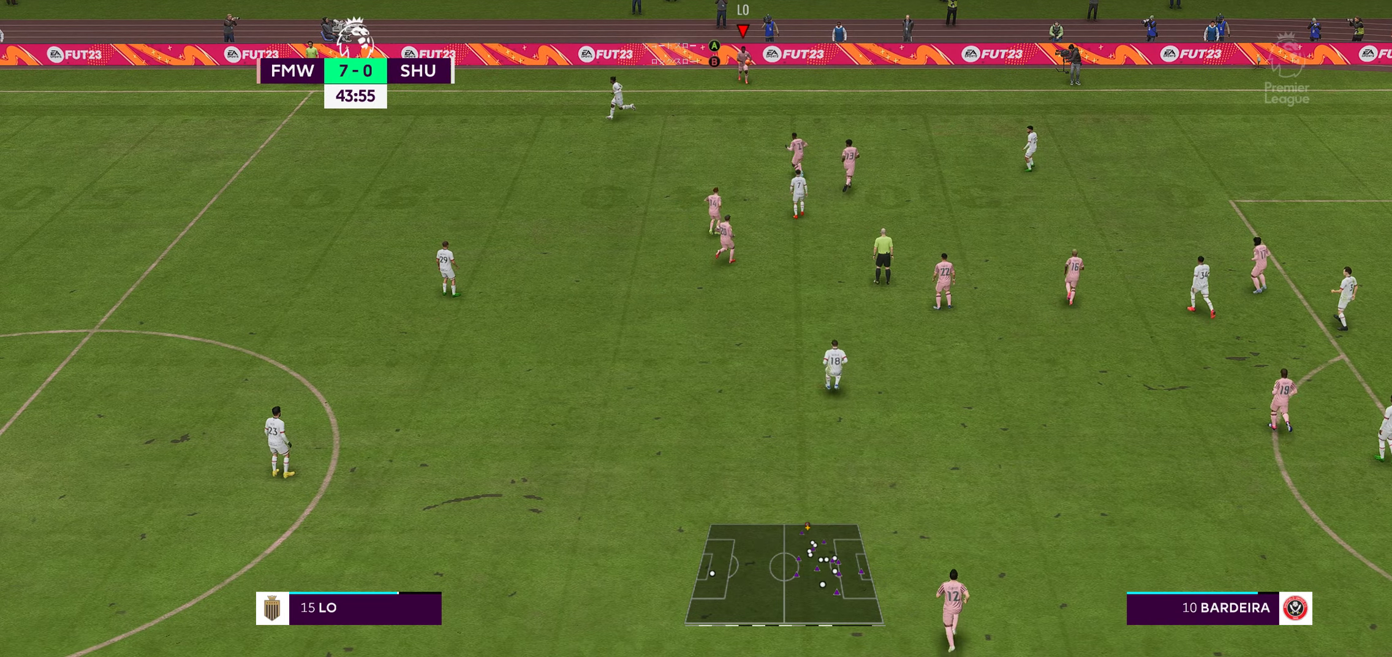
{"buttons": [], "left_stick": "center", "right_stick": "center", "events": []}
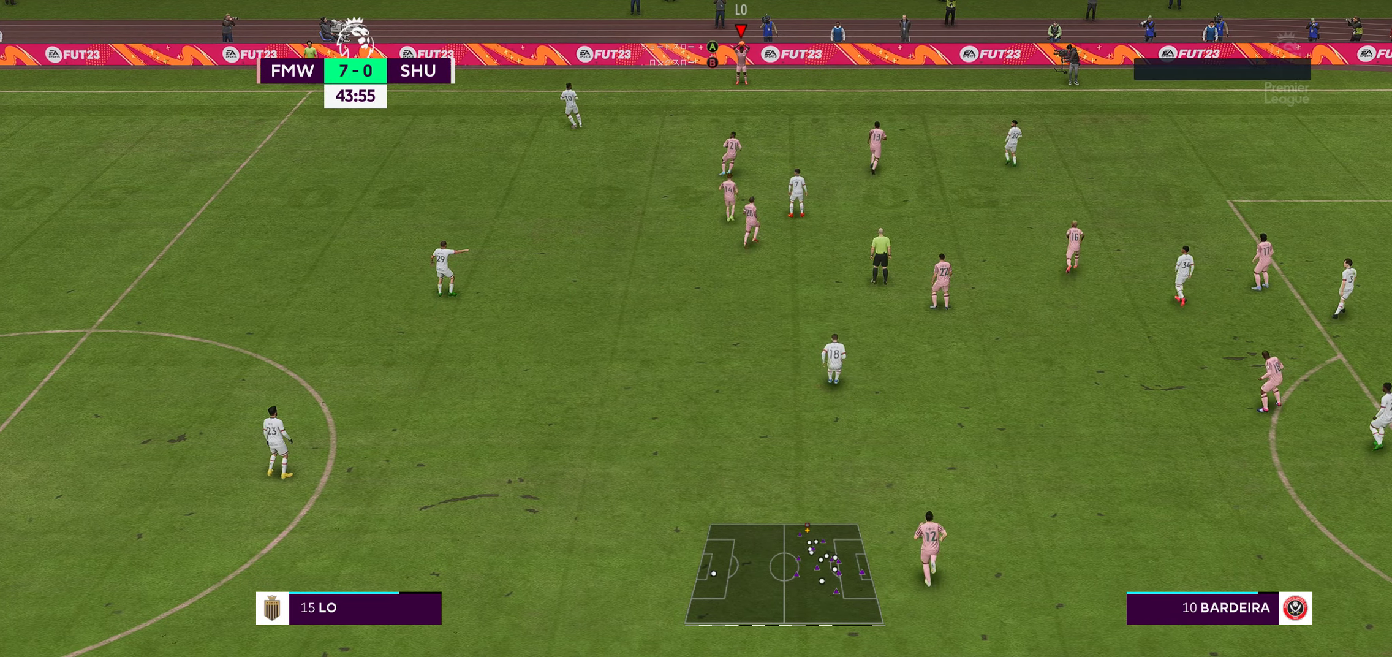
{"buttons": ["A"], "left_stick": "down-left", "right_stick": "center", "events": [[417, "A", "down"], [417, "left_stick", "down-left"]]}
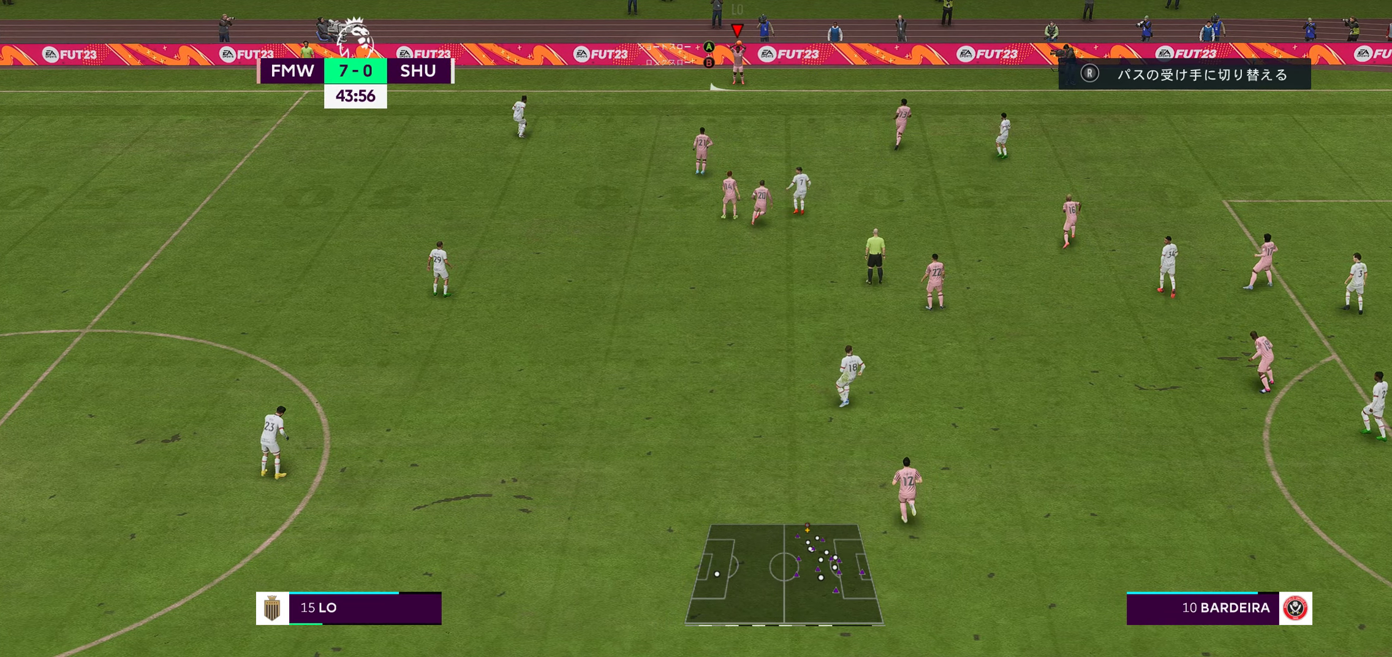
{"buttons": [], "left_stick": "center", "right_stick": "center", "events": [[17, "A", "up"], [117, "left_stick", "center"]]}
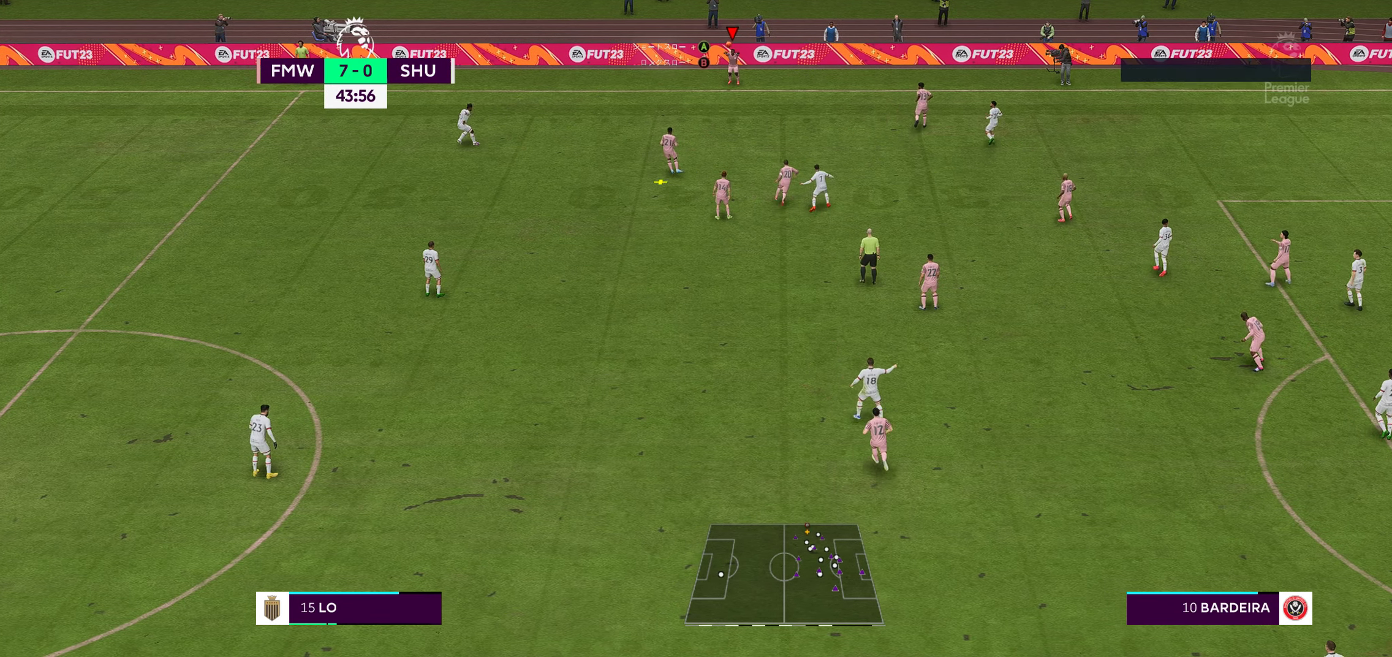
{"buttons": [], "left_stick": "center", "right_stick": "center", "events": []}
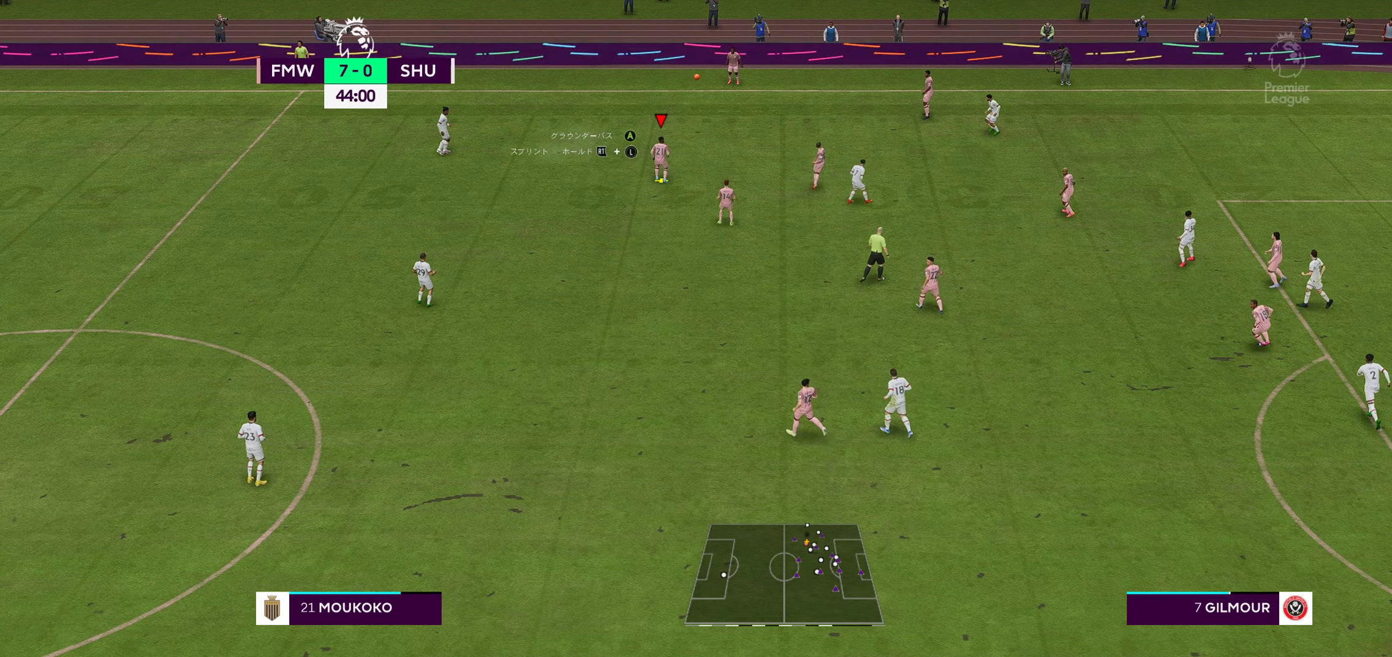
{"buttons": [], "left_stick": "down-right", "right_stick": "center", "events": [[334, "left_stick", "down"], [400, "left_stick", "down-right"]]}
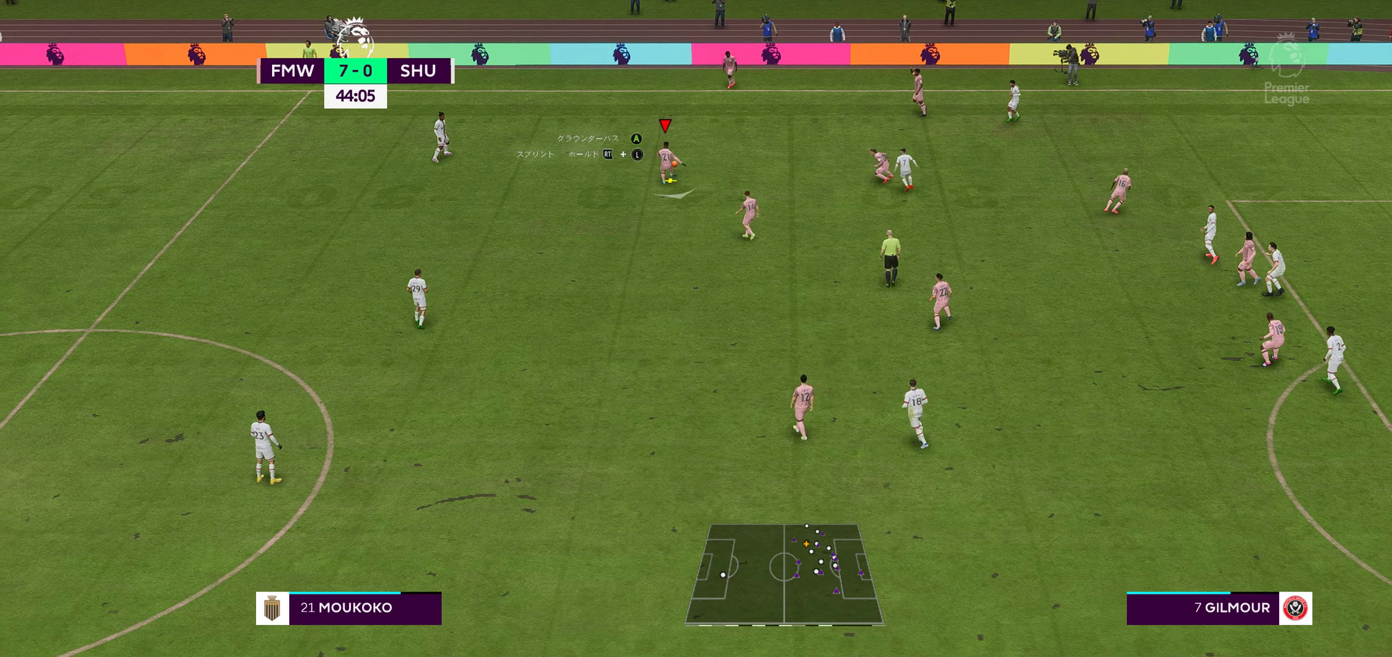
{"buttons": [], "left_stick": "down-right", "right_stick": "center", "events": [[184, "A", "down"], [350, "A", "up"]]}
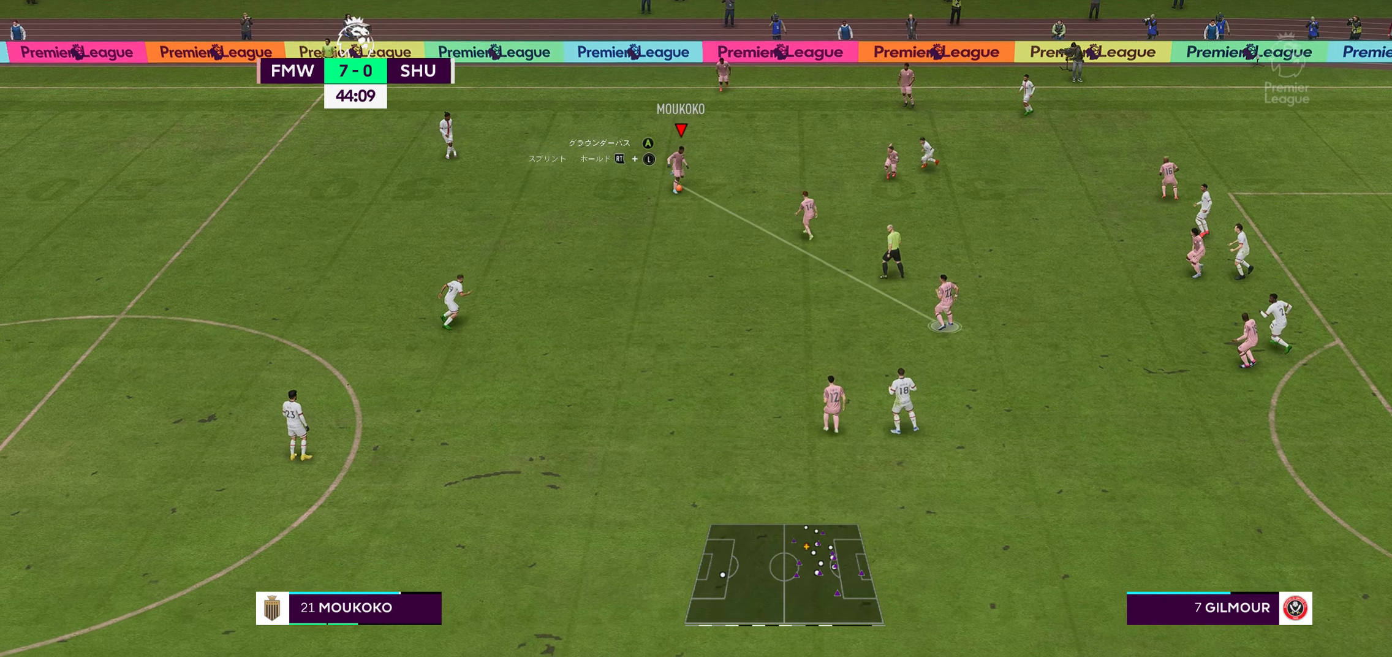
{"buttons": [], "left_stick": "down-right", "right_stick": "center", "events": []}
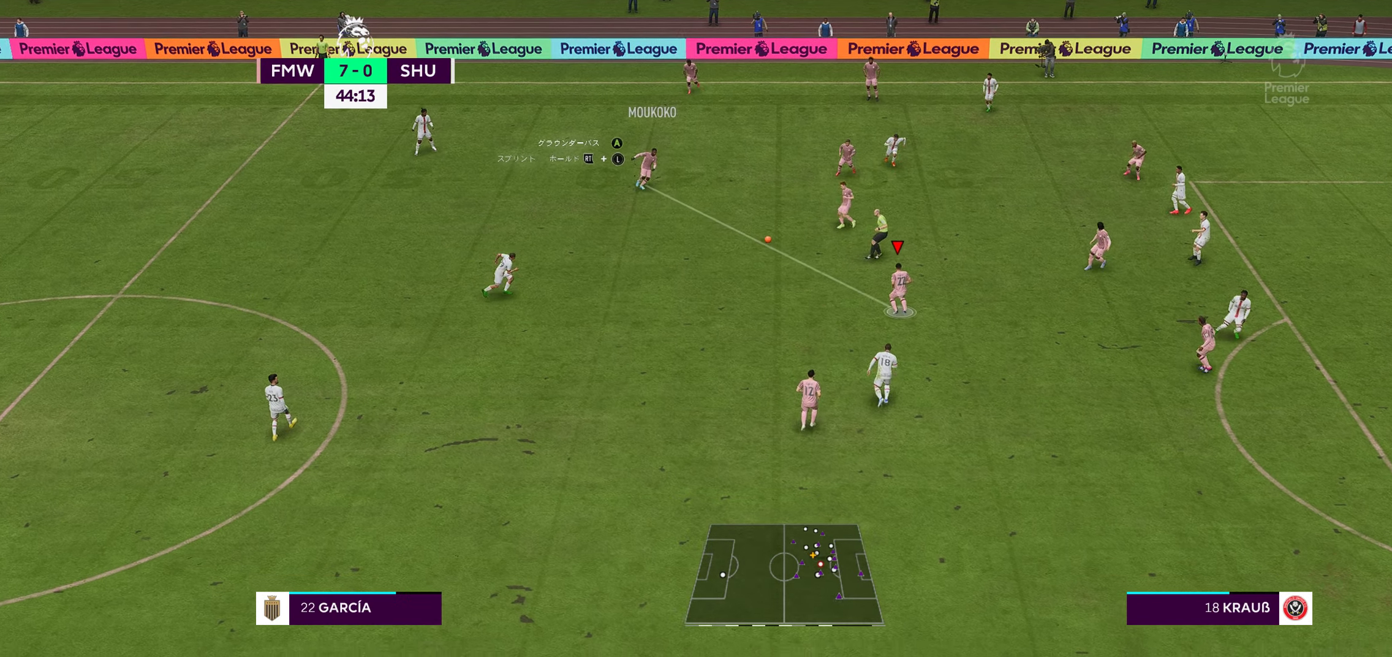
{"buttons": [], "left_stick": "right", "right_stick": "center", "events": [[150, "left_stick", "right"]]}
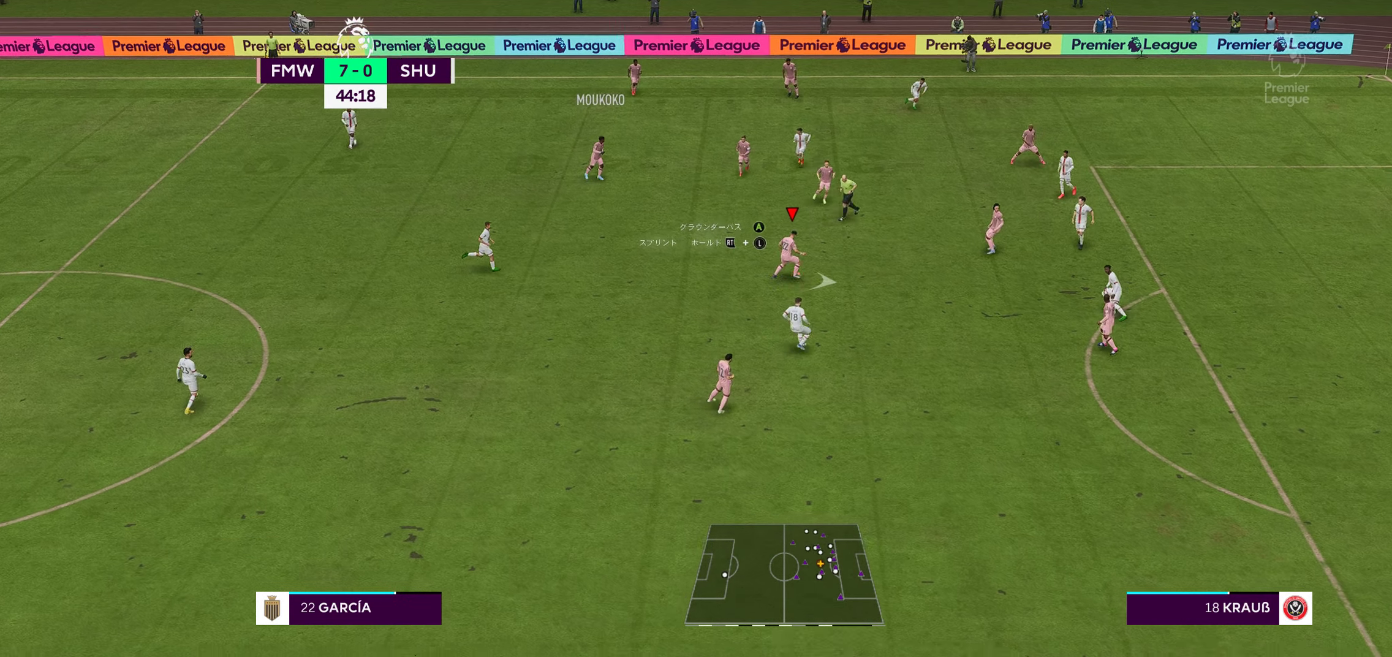
{"buttons": [], "left_stick": "down-right", "right_stick": "center", "events": [[100, "A", "down"], [217, "A", "up"], [400, "left_stick", "down-right"]]}
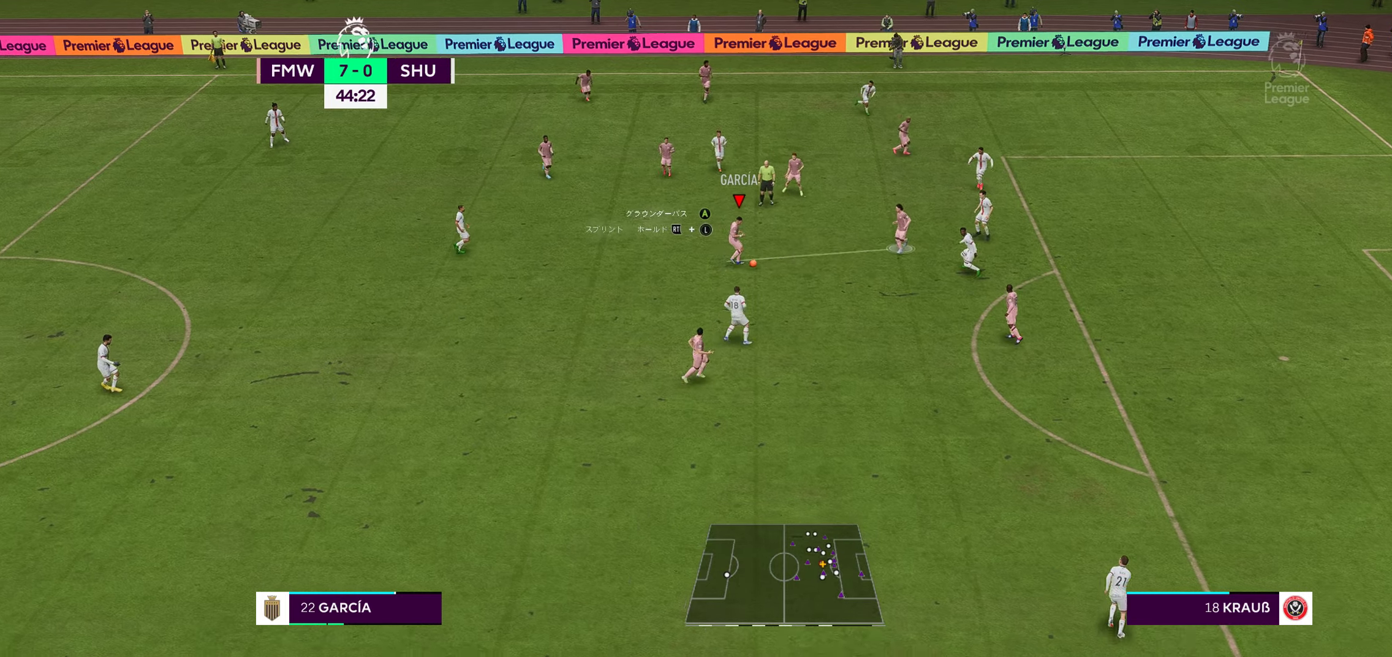
{"buttons": [], "left_stick": "down-right", "right_stick": "center", "events": []}
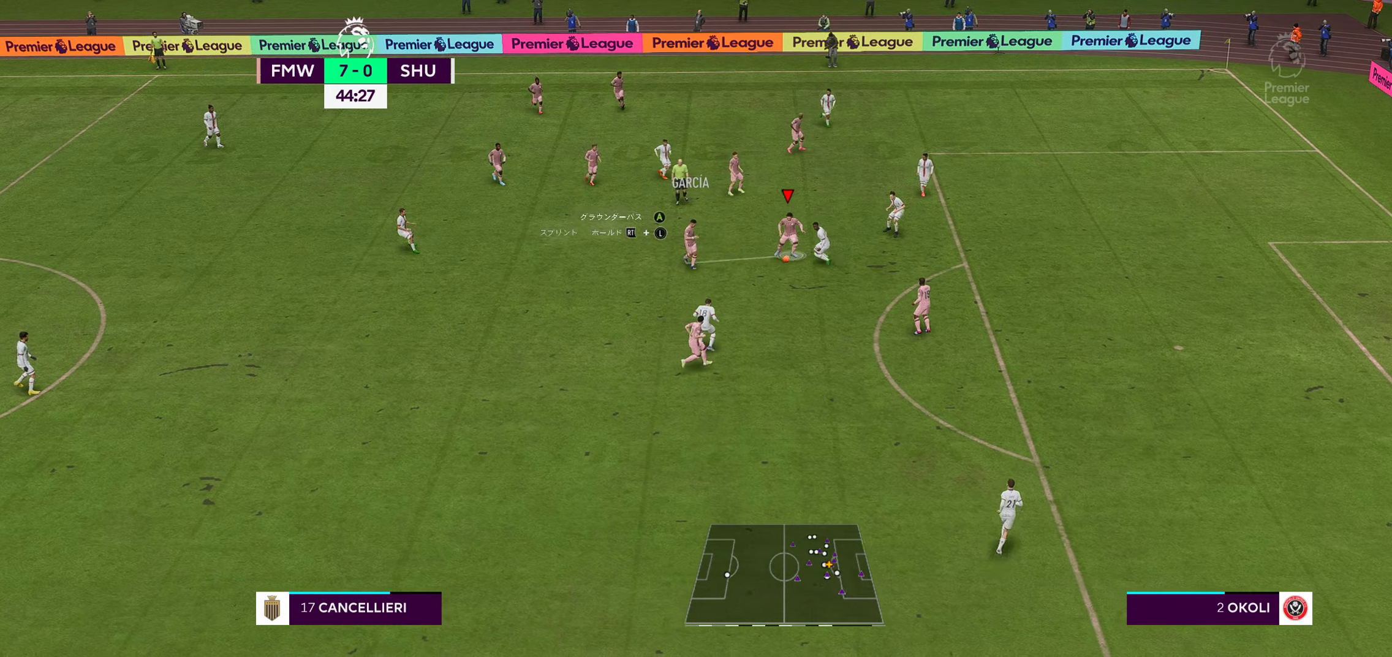
{"buttons": [], "left_stick": "right", "right_stick": "center", "events": [[66, "left_stick", "right"]]}
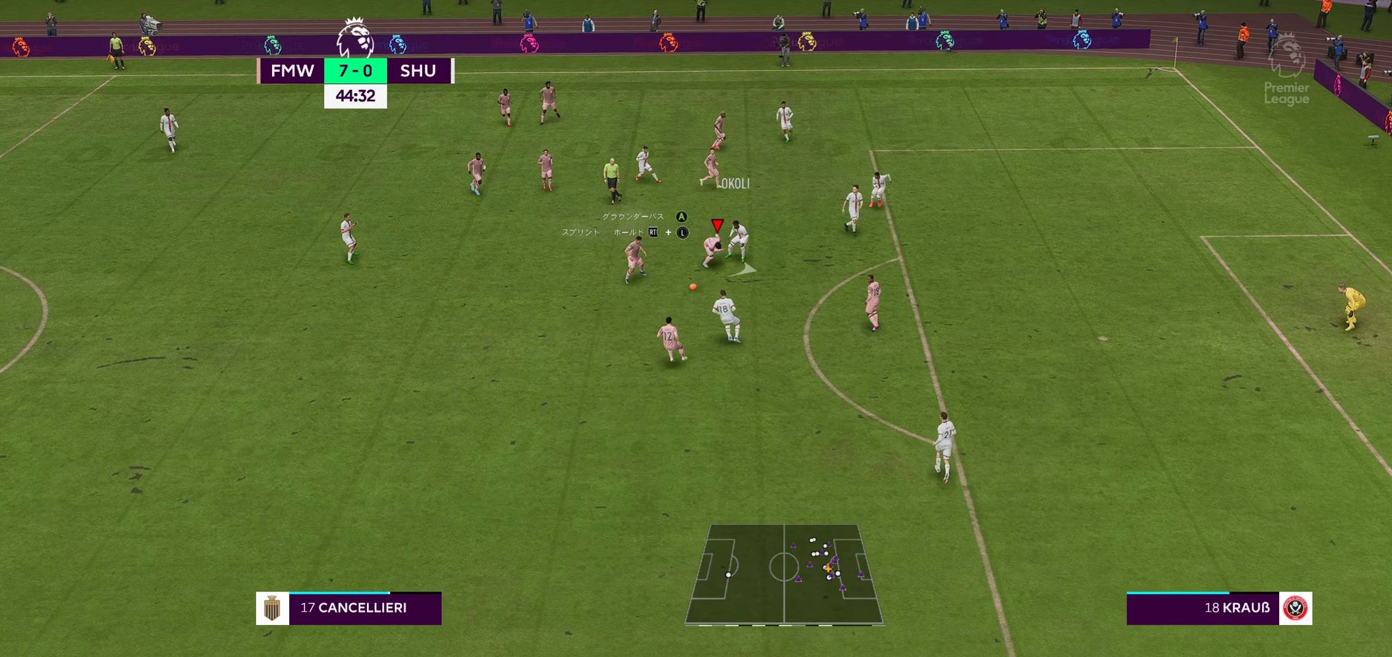
{"buttons": [], "left_stick": "down", "right_stick": "center", "events": [[150, "left_stick", "down"]]}
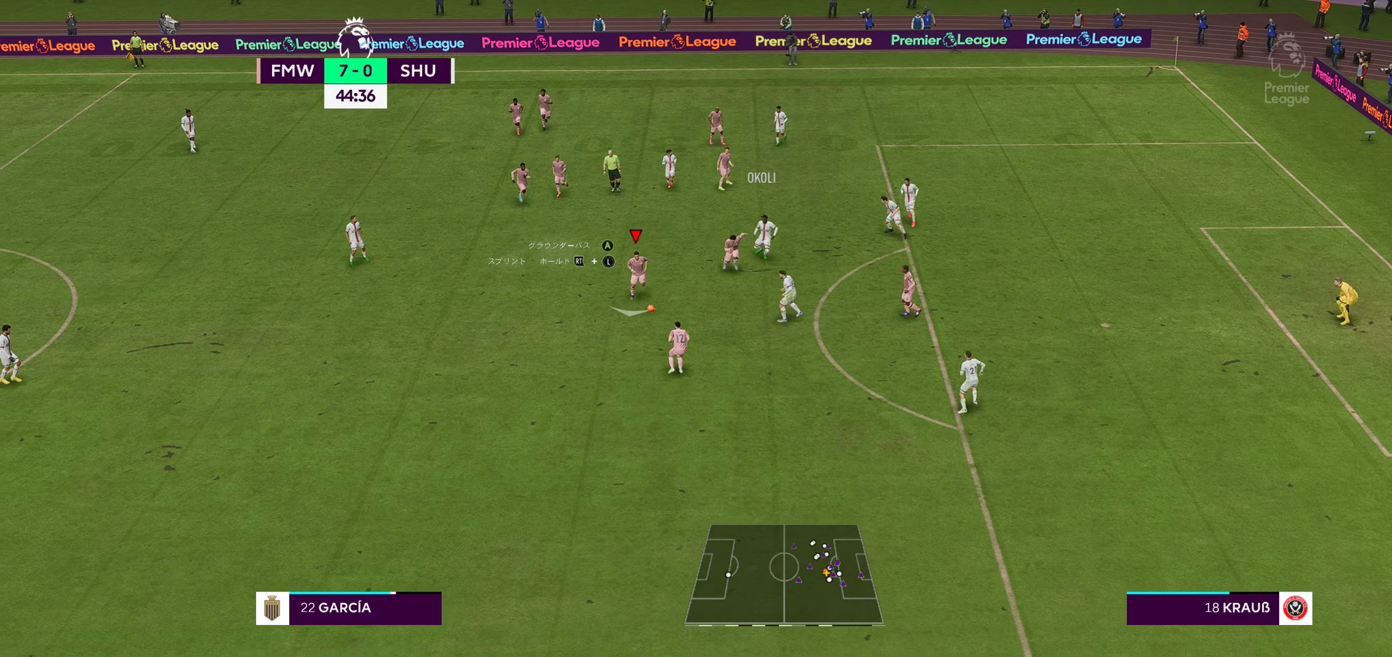
{"buttons": [], "left_stick": "down-right", "right_stick": "center", "events": [[83, "left_stick", "down-right"], [316, "A", "down"], [466, "A", "up"]]}
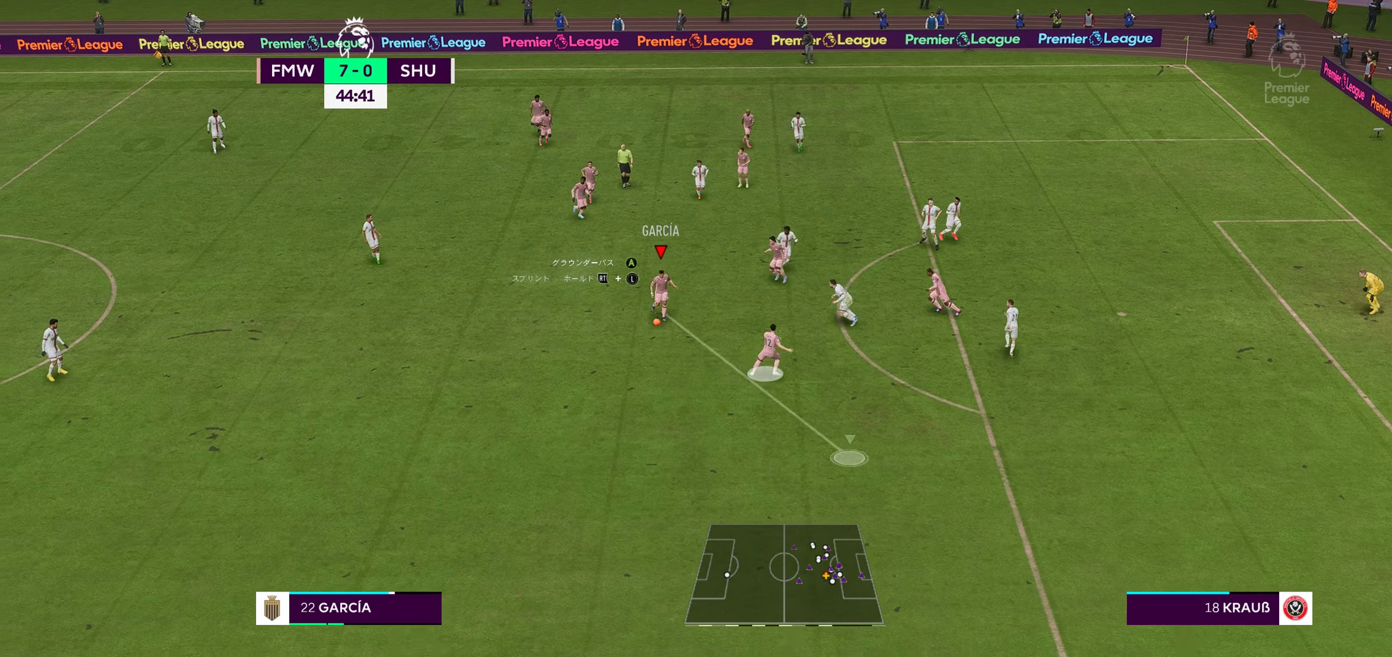
{"buttons": [], "left_stick": "right", "right_stick": "center", "events": [[500, "left_stick", "right"]]}
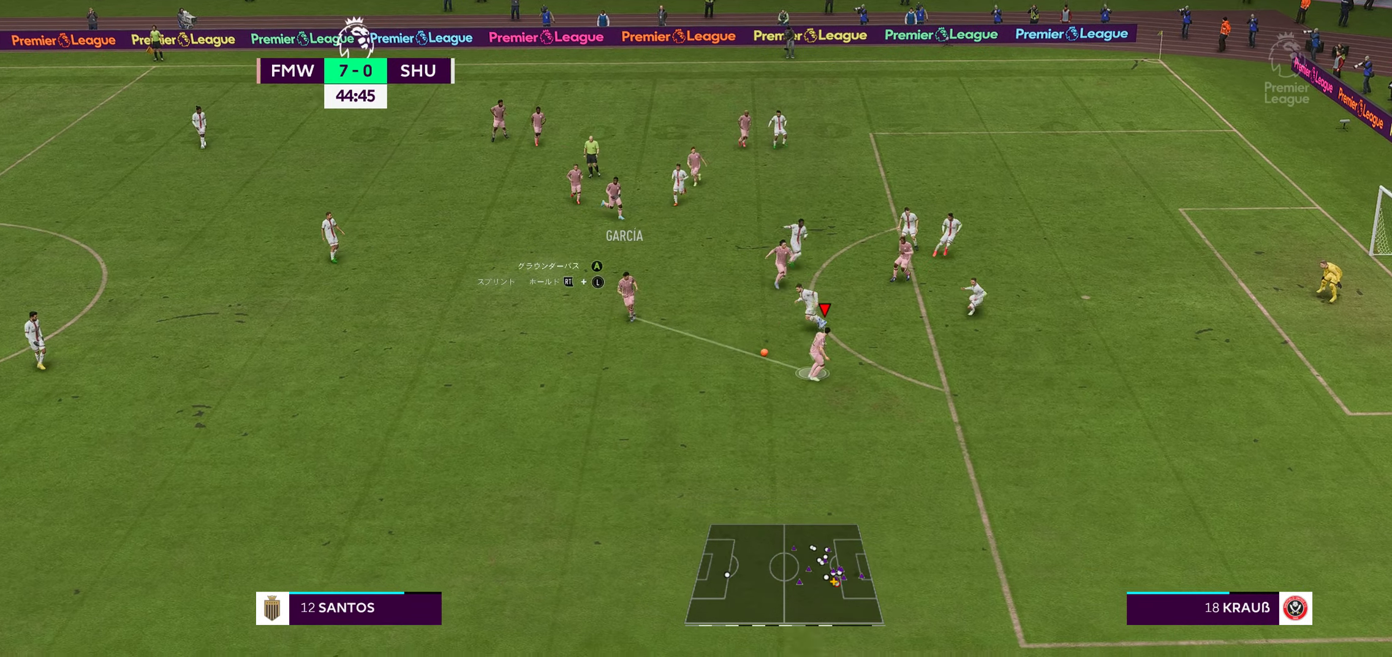
{"buttons": ["R2"], "left_stick": "right", "right_stick": "center", "events": [[266, "R2", "down"]]}
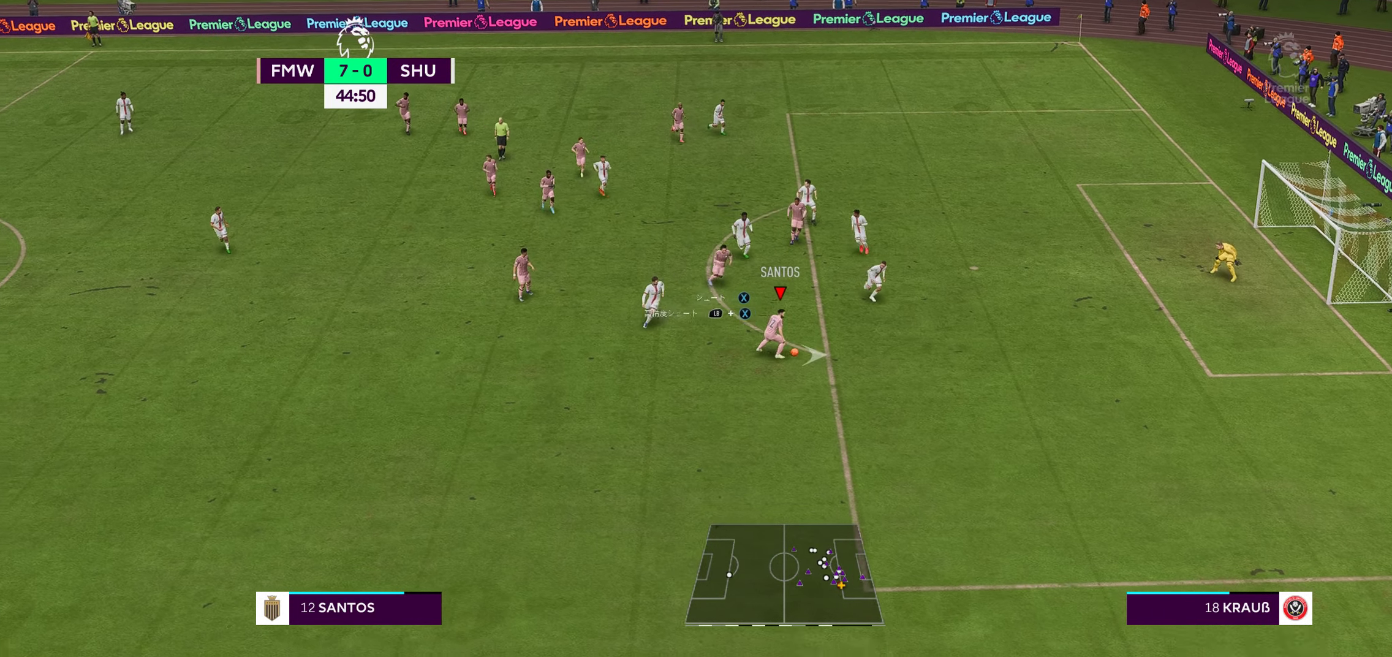
{"buttons": ["R2"], "left_stick": "right", "right_stick": "center", "events": []}
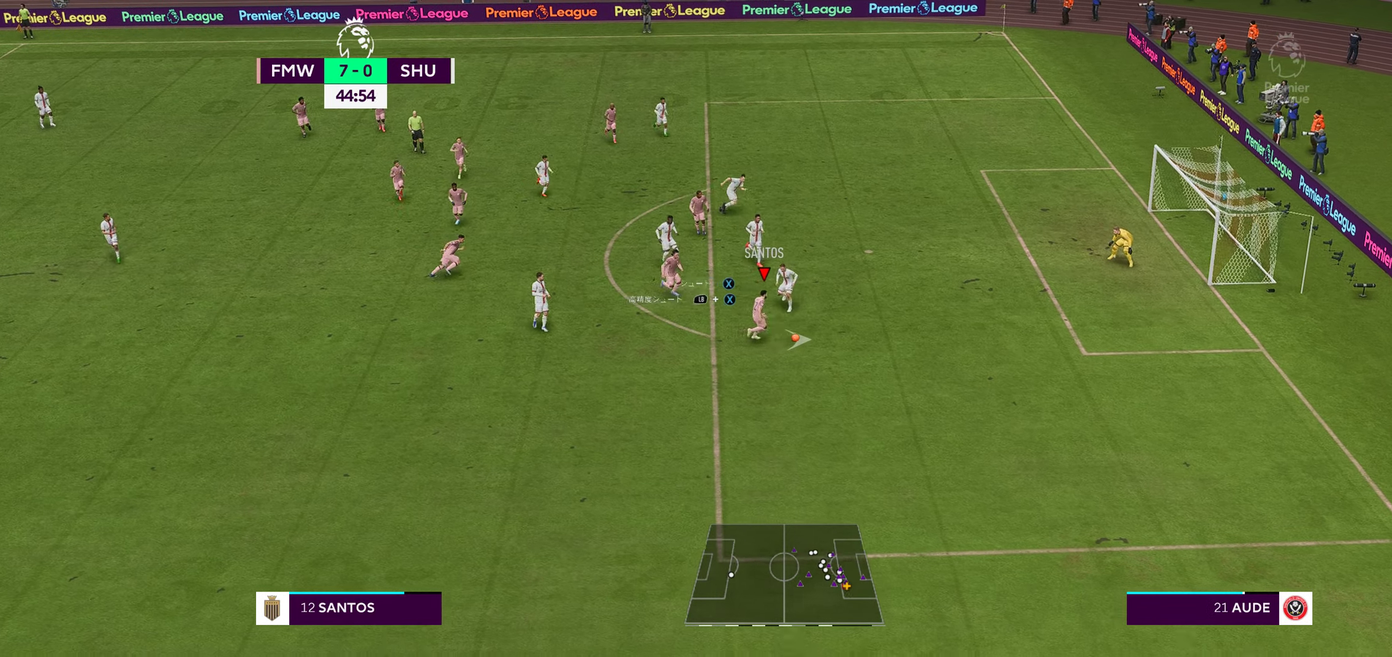
{"buttons": ["X"], "left_stick": "up-right", "right_stick": "center", "events": [[266, "R2", "up"], [416, "left_stick", "up-right"], [483, "X", "down"]]}
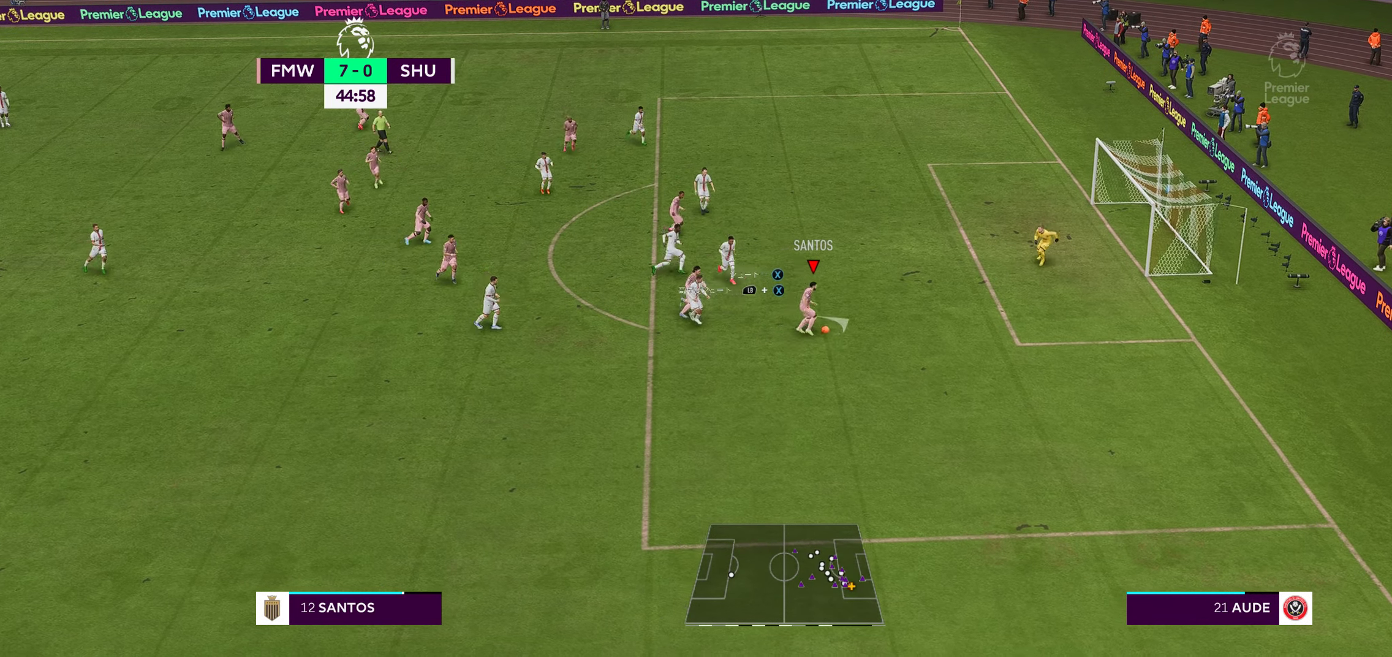
{"buttons": [], "left_stick": "up-right", "right_stick": "center", "events": [[116, "X", "up"]]}
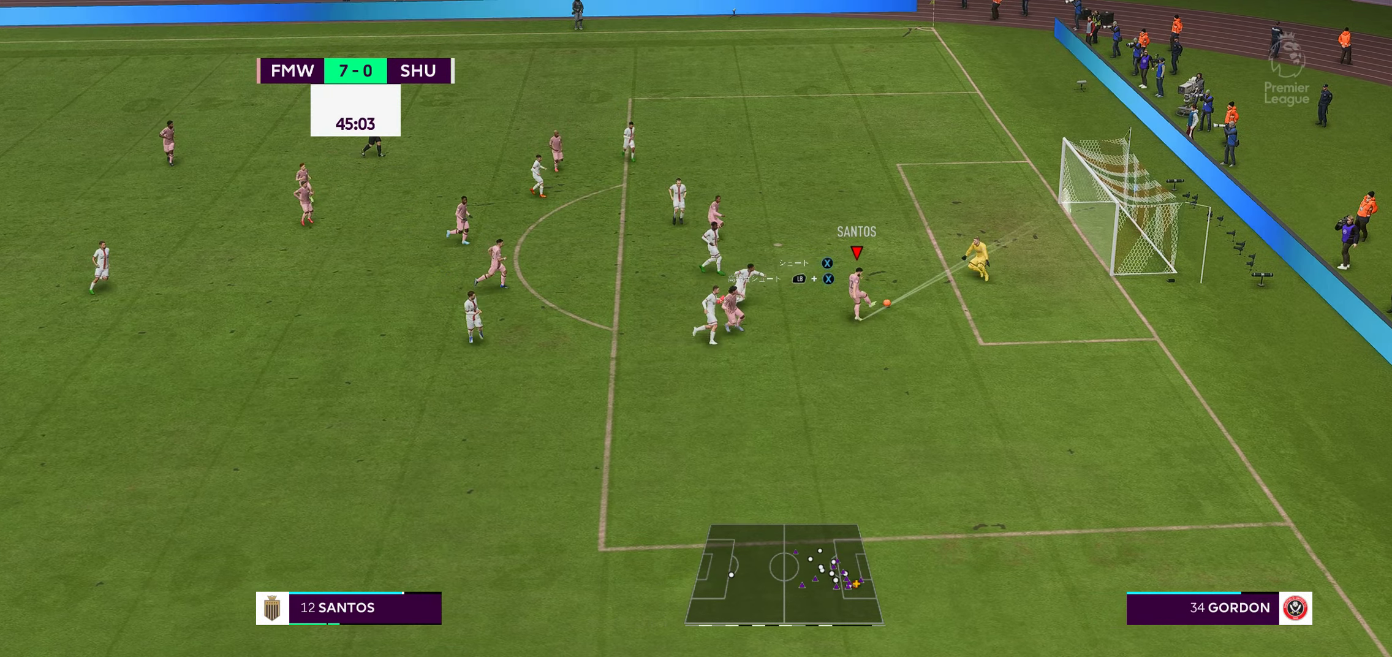
{"buttons": [], "left_stick": "center", "right_stick": "center", "events": [[216, "left_stick", "center"]]}
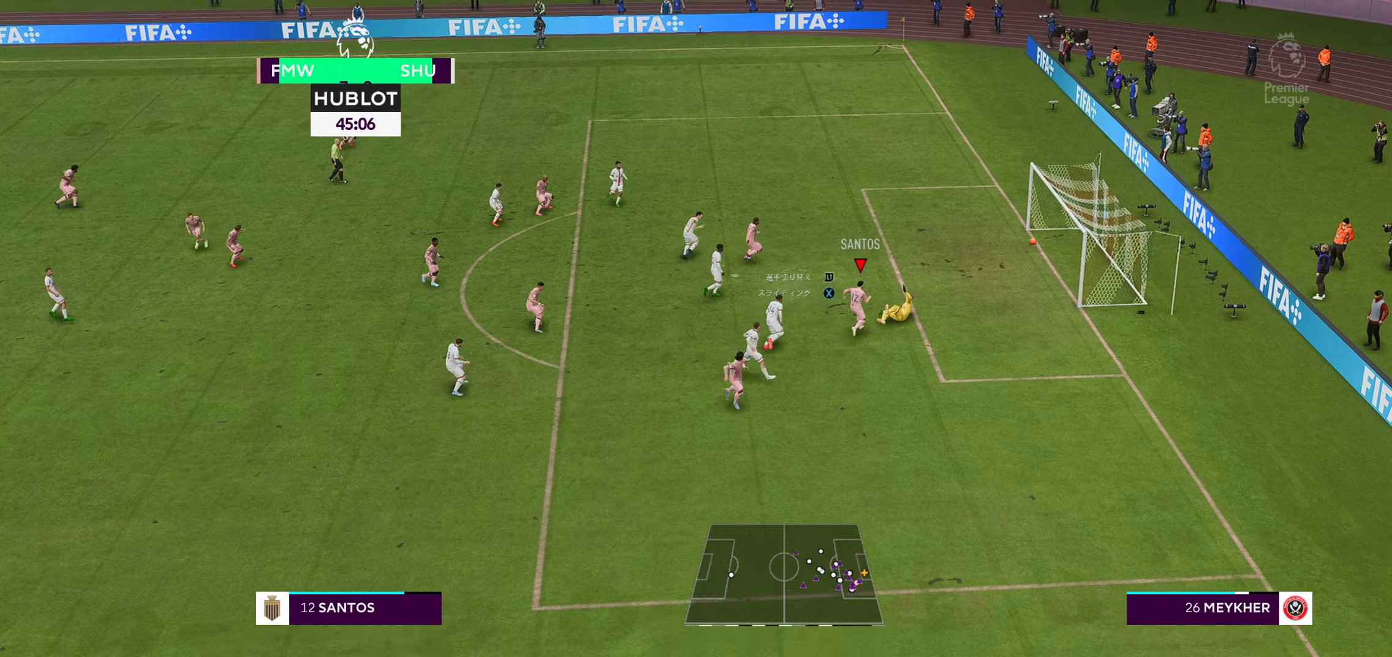
{"buttons": [], "left_stick": "center", "right_stick": "center", "events": [[217, "B", "down"], [333, "B", "up"]]}